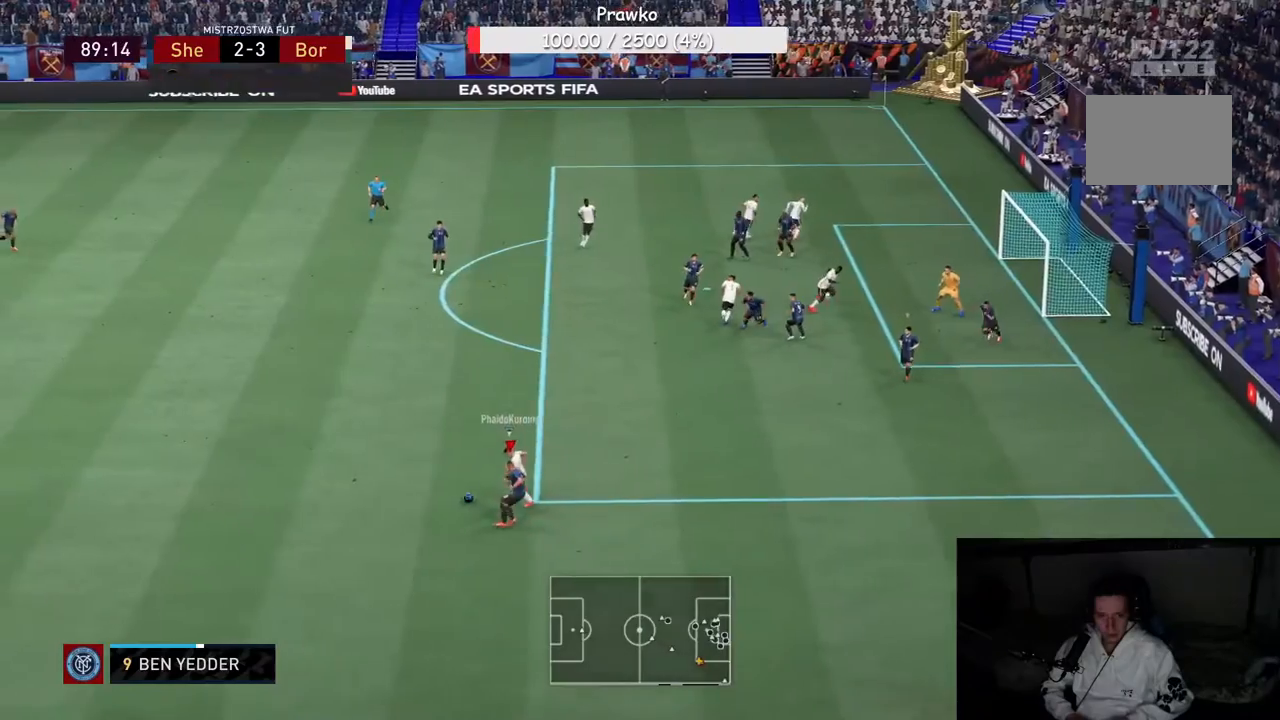
Gameplay with a controller (Xbox layout); each line is a JSON object with the inputs held at the frame after it. "events" lists button and stick changes between this image and that frame as [ms after this image, input, new state], when the widget could be followed in between. Not read: L3 R3.
{"buttons": ["R2"], "left_stick": "up-left", "right_stick": "center", "events": [[317, "L2", "down"], [367, "L2", "up"]]}
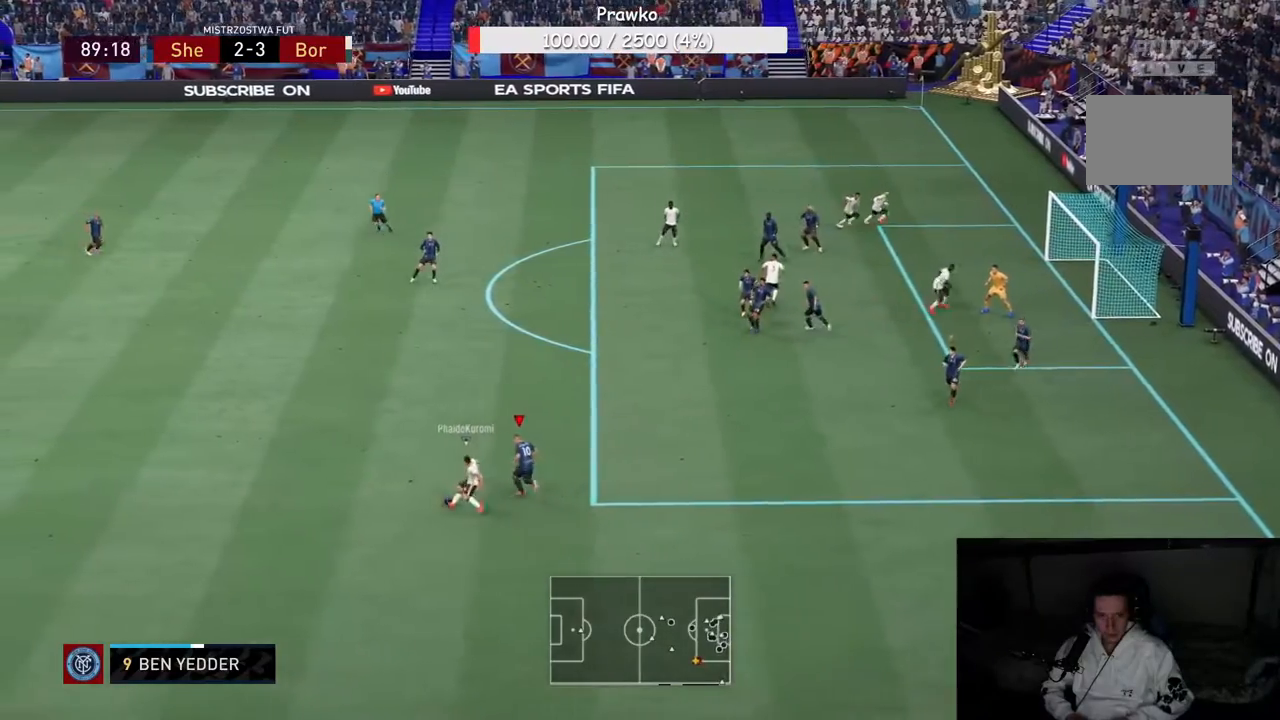
{"buttons": [], "left_stick": "left", "right_stick": "center", "events": [[167, "left_stick", "left"], [183, "B", "down"], [317, "B", "up"], [400, "R2", "up"]]}
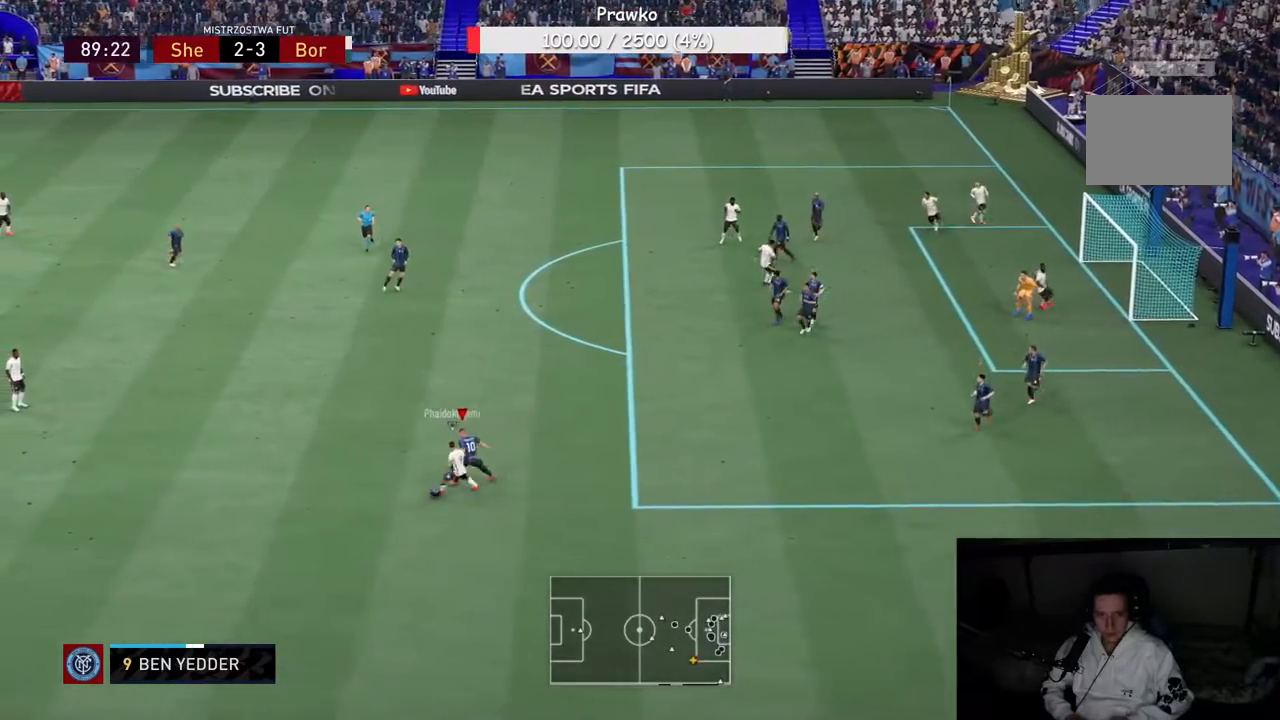
{"buttons": ["R2"], "left_stick": "down-left", "right_stick": "center", "events": [[167, "R2", "down"], [400, "left_stick", "down-left"]]}
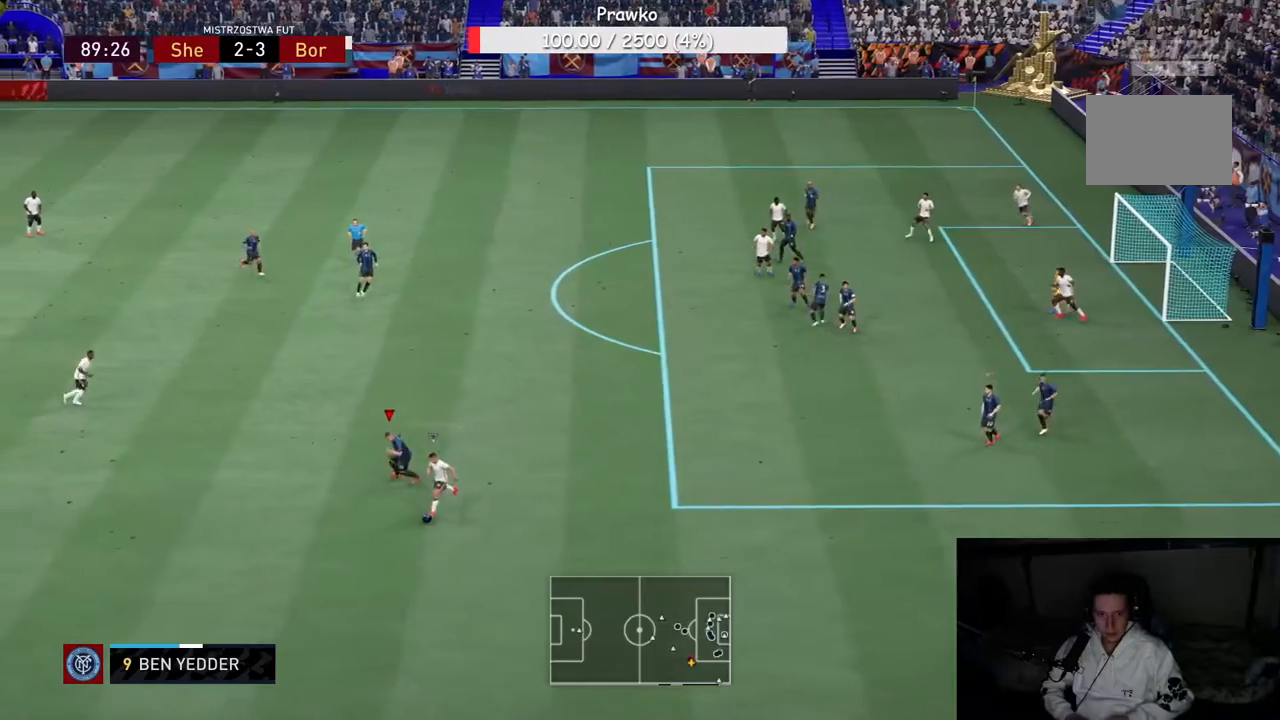
{"buttons": ["R2"], "left_stick": "center", "right_stick": "center", "events": [[67, "left_stick", "down"], [167, "left_stick", "center"], [217, "R2", "up"], [283, "R2", "down"]]}
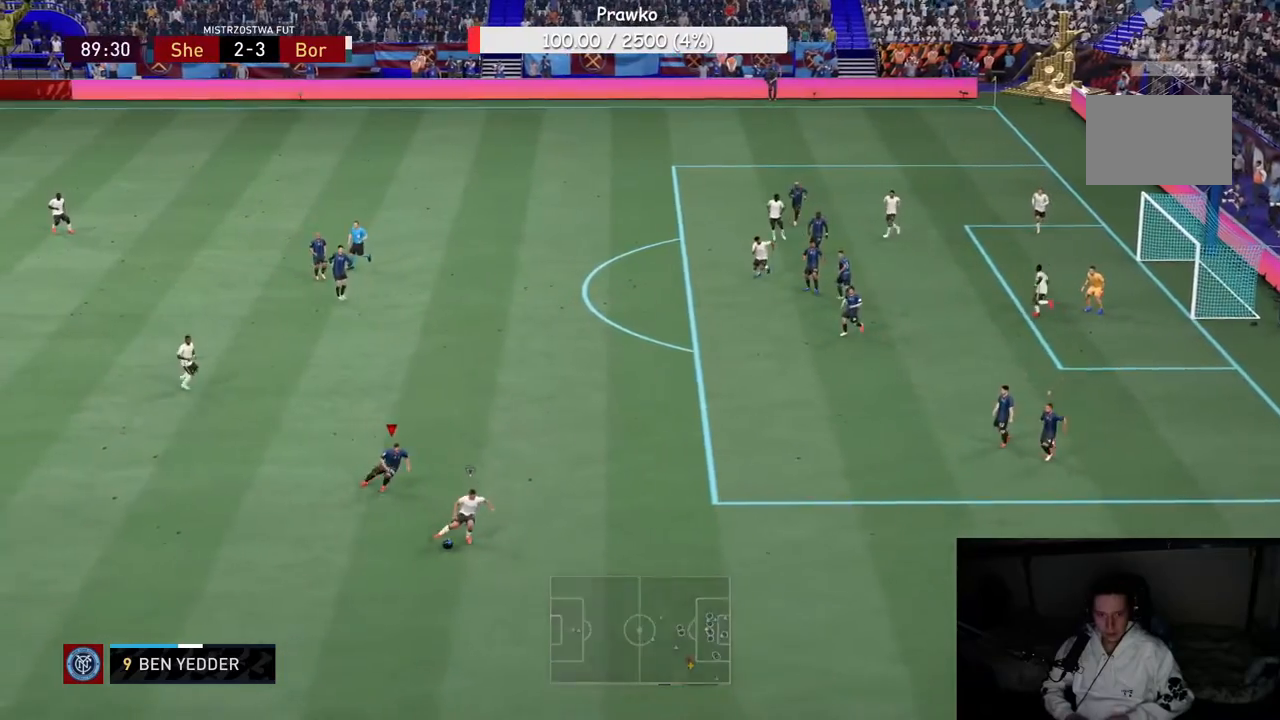
{"buttons": ["R2"], "left_stick": "center", "right_stick": "center", "events": []}
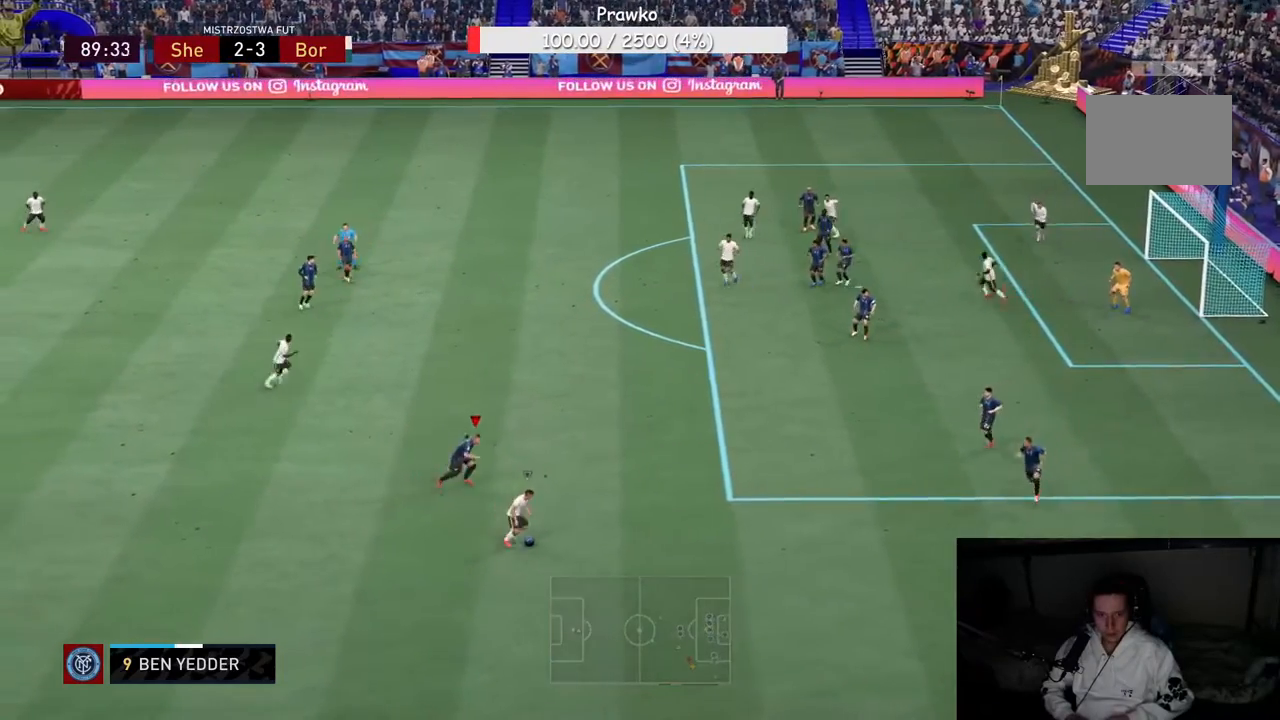
{"buttons": ["R2"], "left_stick": "center", "right_stick": "center", "events": []}
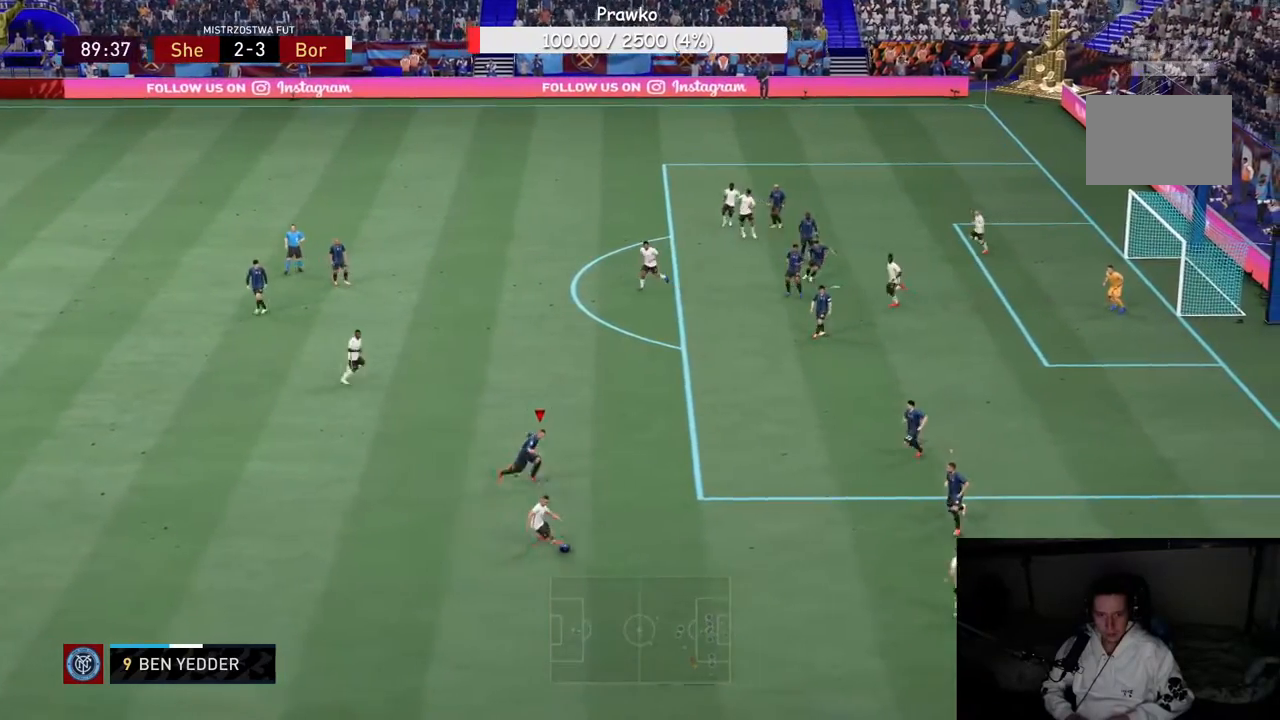
{"buttons": [], "left_stick": "down-left", "right_stick": "center", "events": [[283, "left_stick", "down"], [383, "left_stick", "down-left"], [467, "R2", "up"]]}
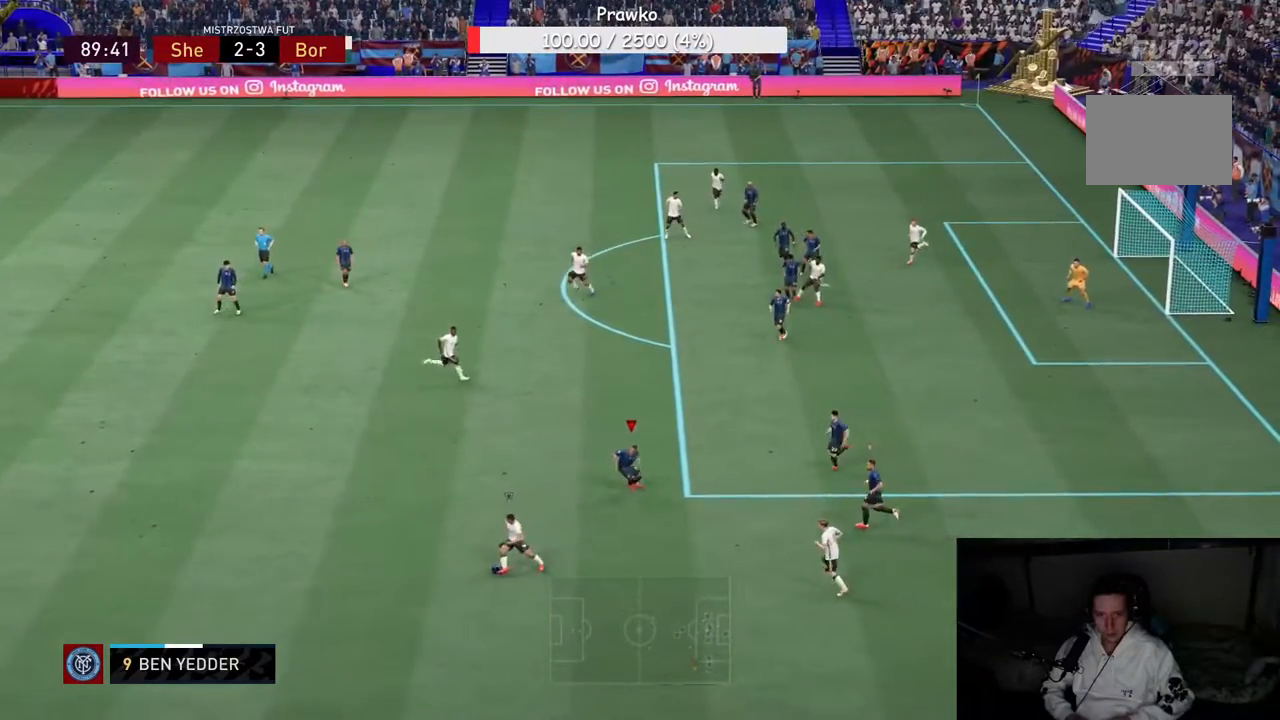
{"buttons": ["R2"], "left_stick": "left", "right_stick": "center"}
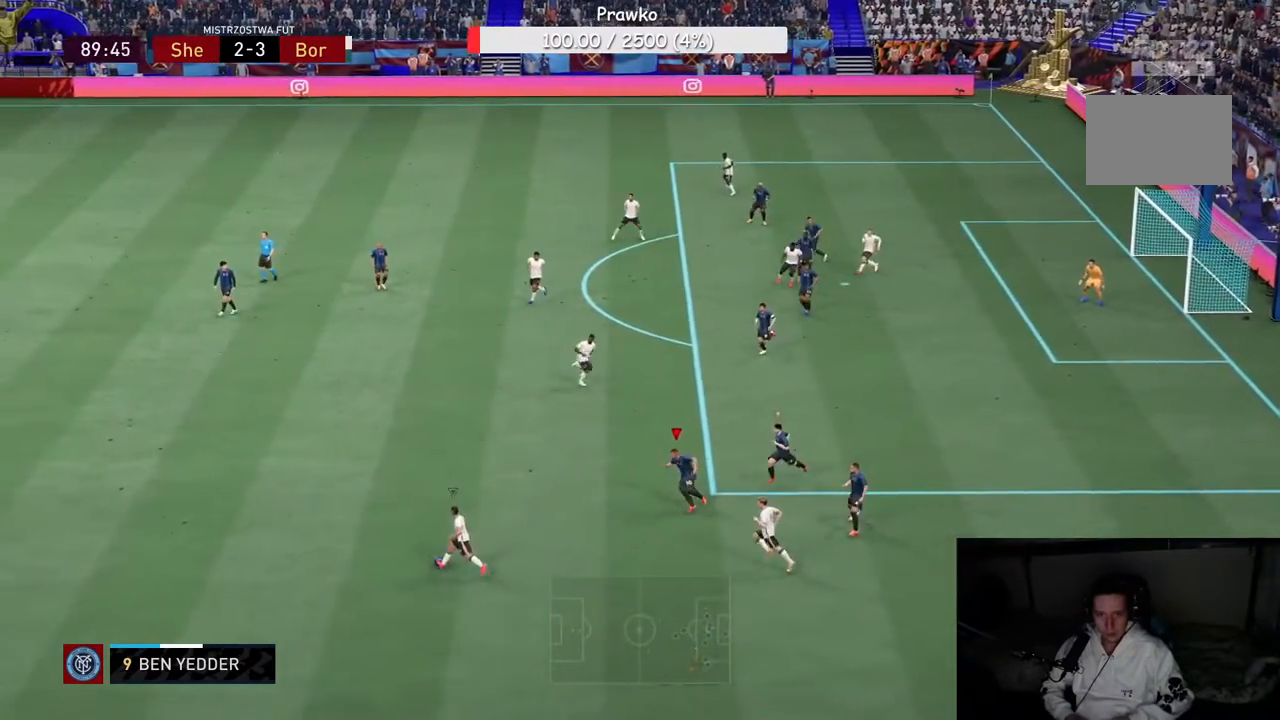
{"buttons": ["R2"], "left_stick": "left", "right_stick": "center", "events": [[217, "L1", "down"], [267, "L1", "up"]]}
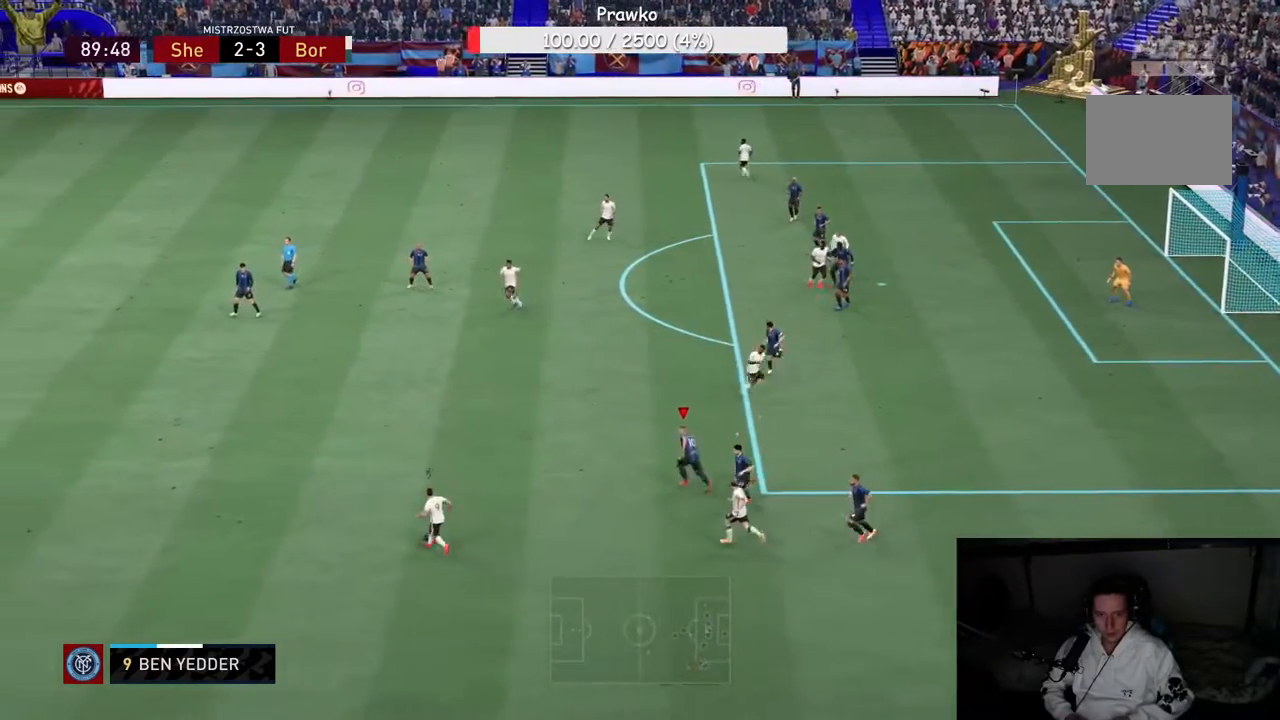
{"buttons": ["R2"], "left_stick": "left", "right_stick": "center", "events": []}
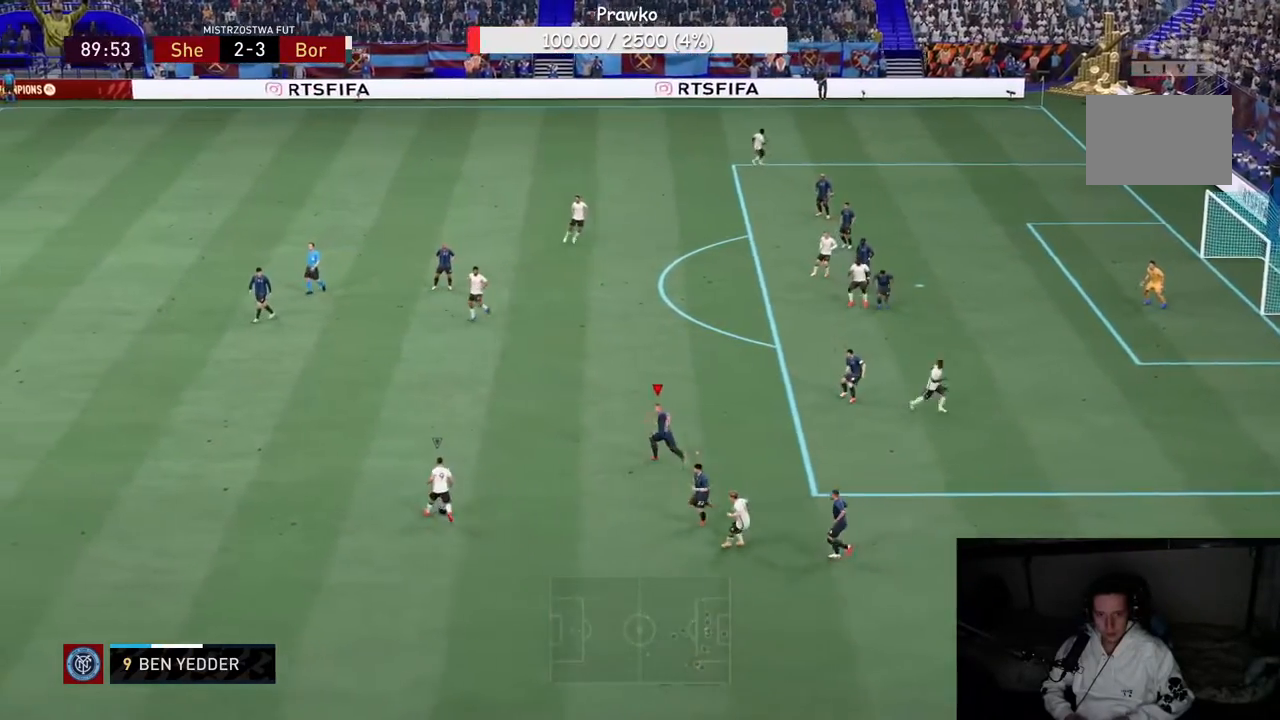
{"buttons": ["R2"], "left_stick": "left", "right_stick": "center", "events": []}
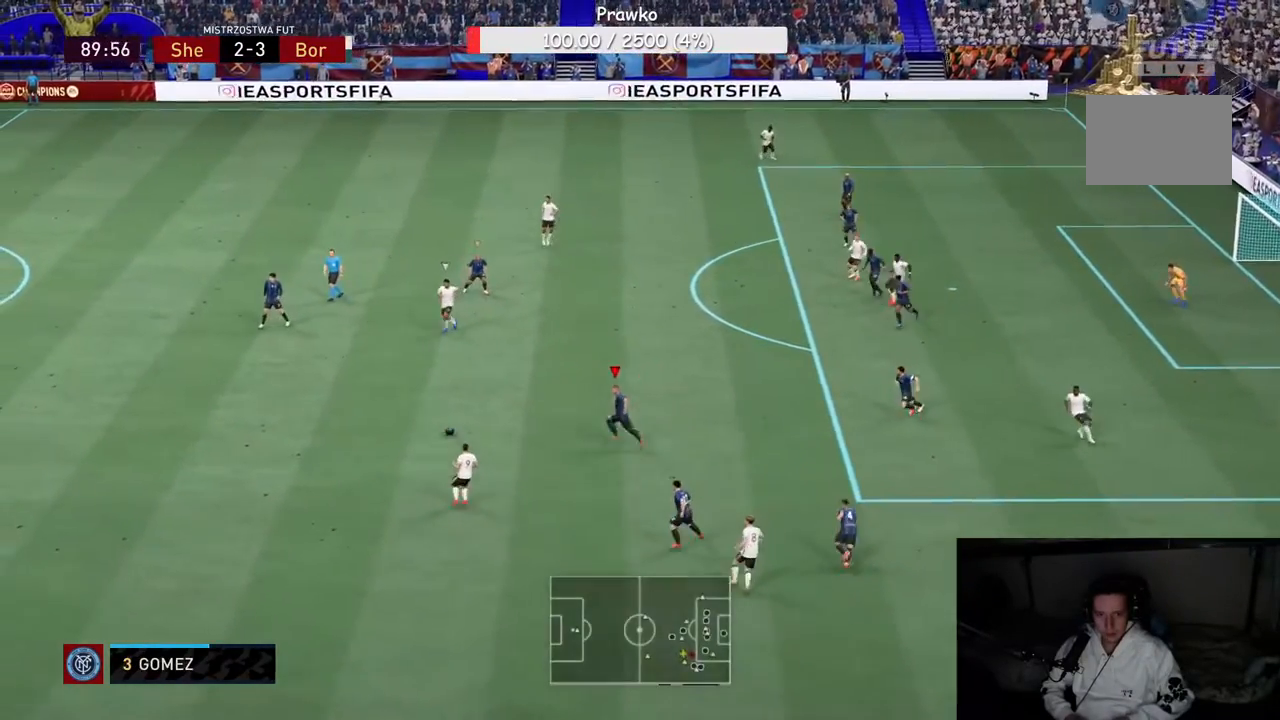
{"buttons": ["R2"], "left_stick": "up-left", "right_stick": "center", "events": [[150, "left_stick", "up-left"]]}
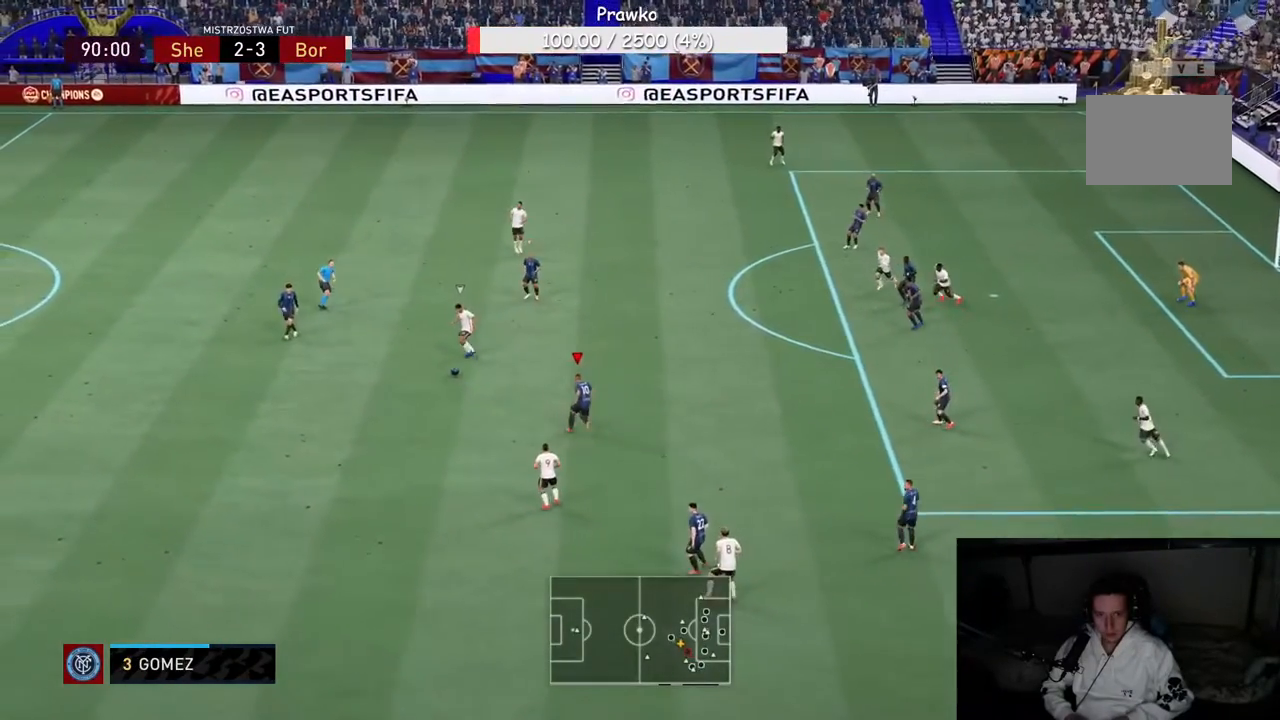
{"buttons": ["R2"], "left_stick": "up-left", "right_stick": "center", "events": []}
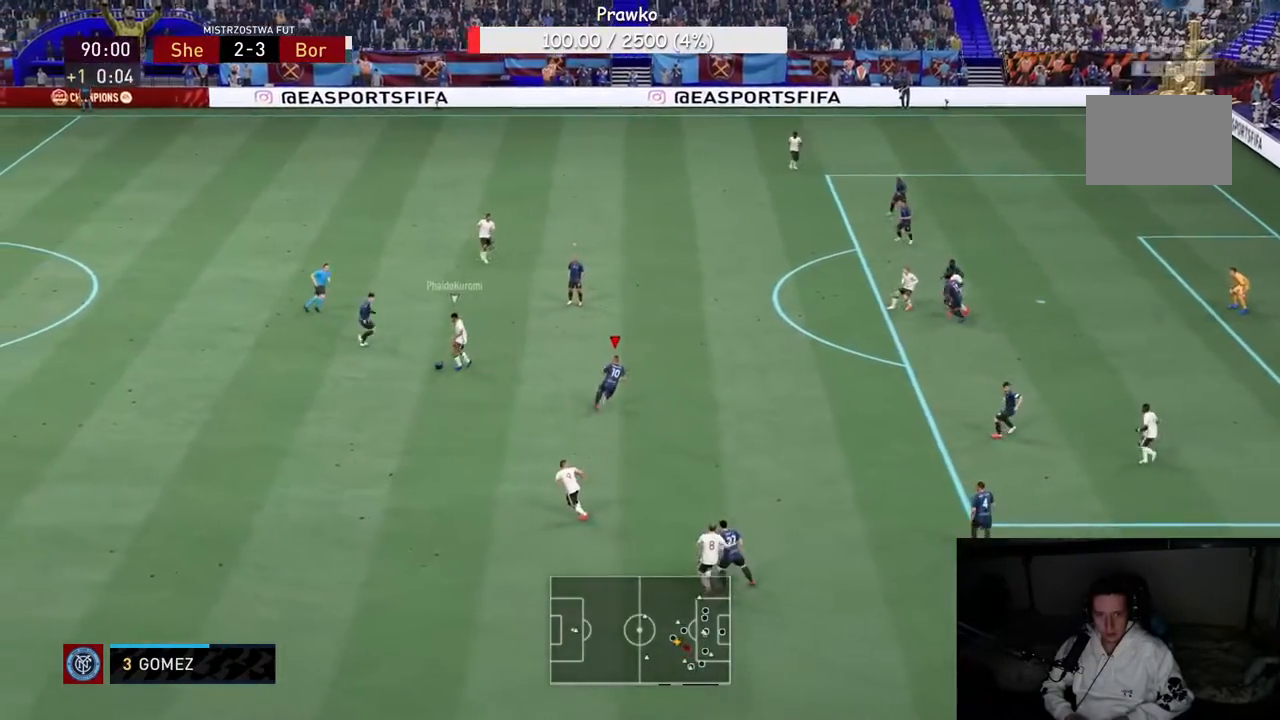
{"buttons": ["R2"], "left_stick": "up-left", "right_stick": "center", "events": []}
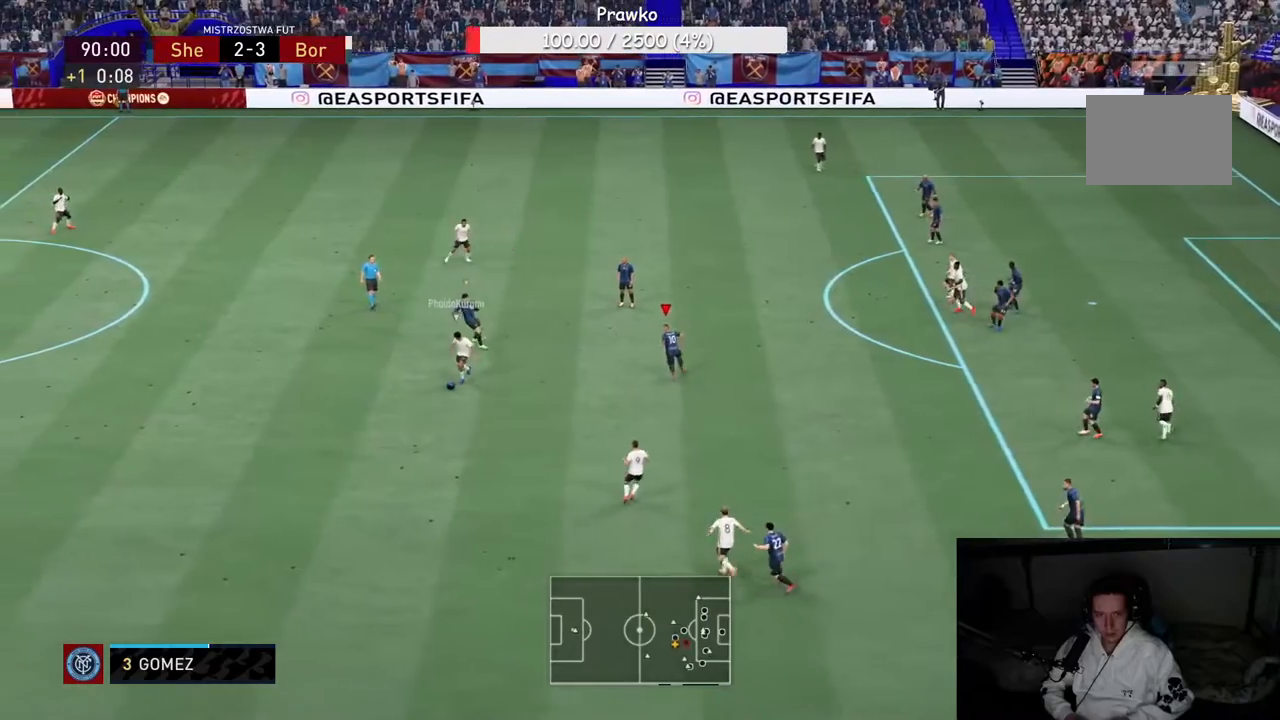
{"buttons": ["R2"], "left_stick": "down-left", "right_stick": "center"}
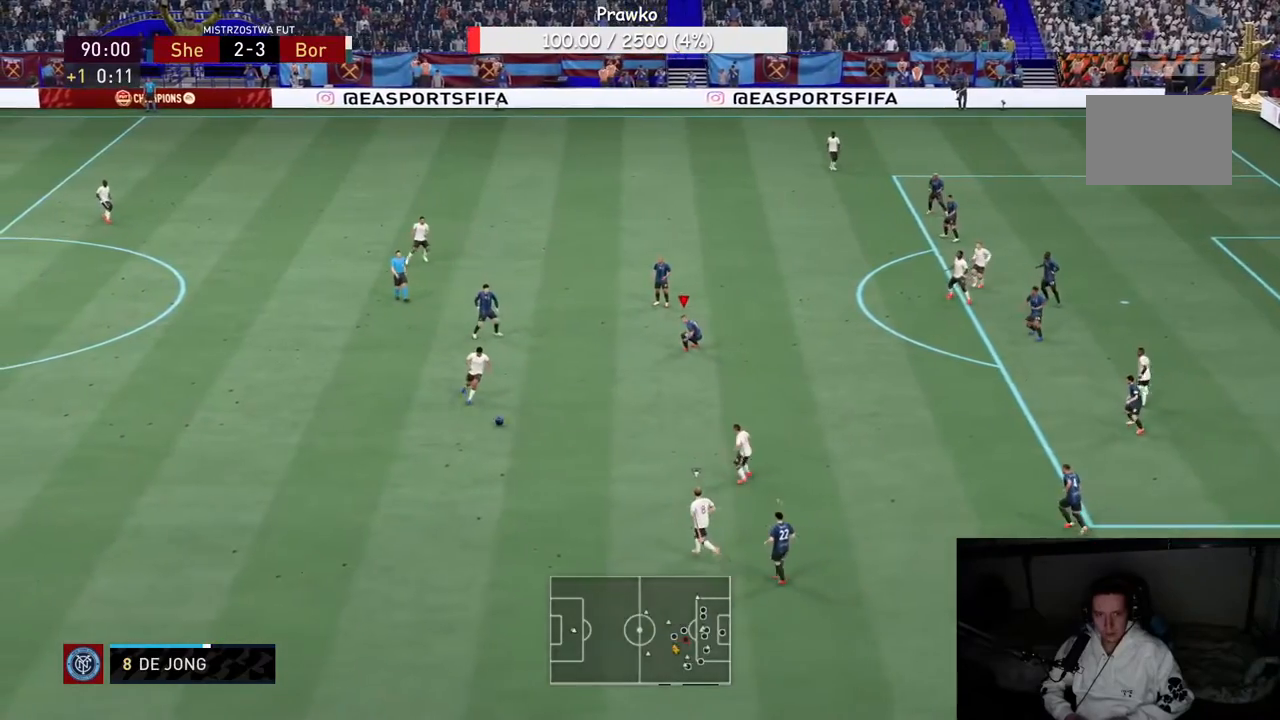
{"buttons": ["R2"], "left_stick": "down-left", "right_stick": "center", "events": [[233, "L2", "down"], [317, "L2", "up"]]}
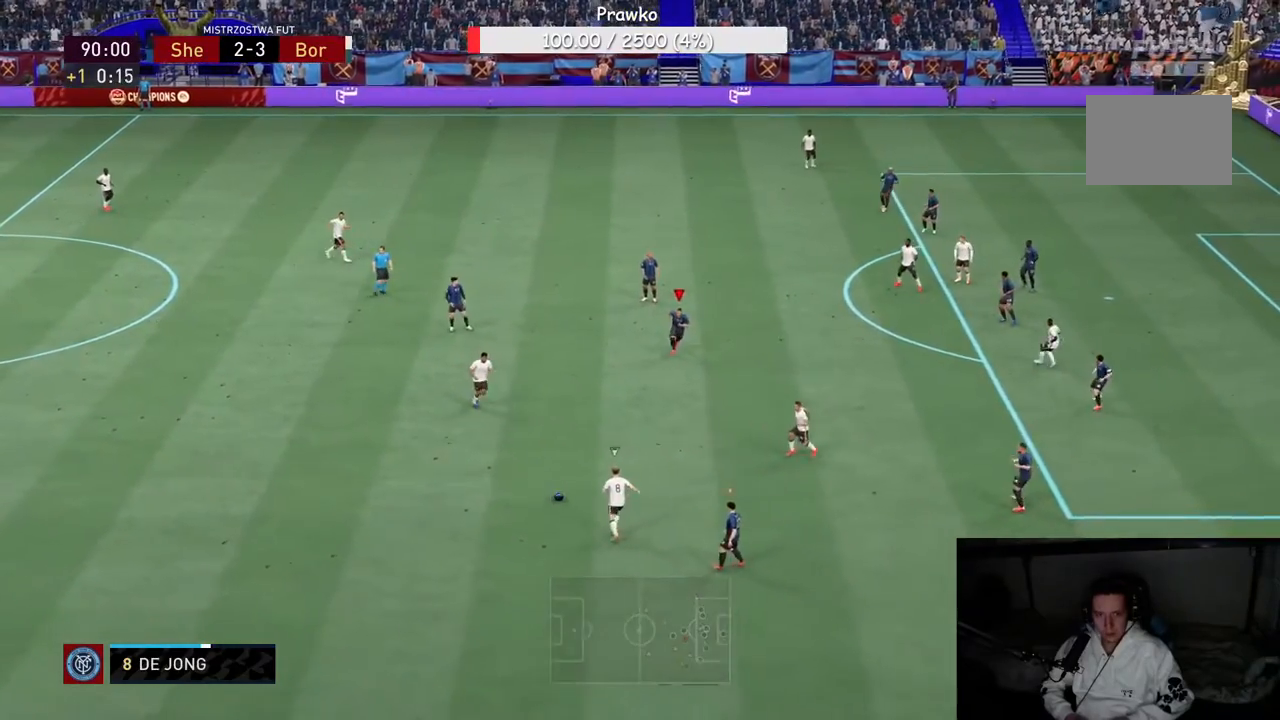
{"buttons": ["R2"], "left_stick": "up-left", "right_stick": "center", "events": [[33, "L1", "down"], [50, "L2", "down"], [67, "left_stick", "up-left"], [200, "L1", "up"], [200, "L2", "up"]]}
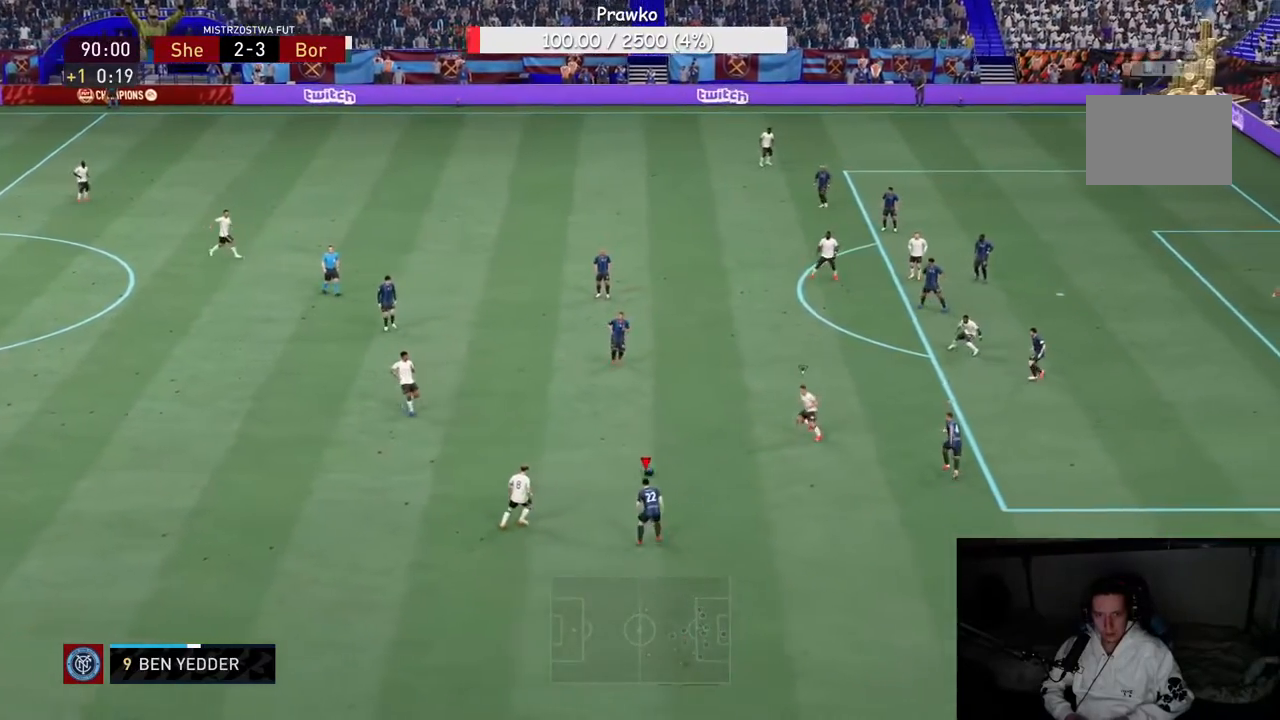
{"buttons": ["R2"], "left_stick": "up-left", "right_stick": "center", "events": [[217, "L1", "down"], [350, "L1", "up"]]}
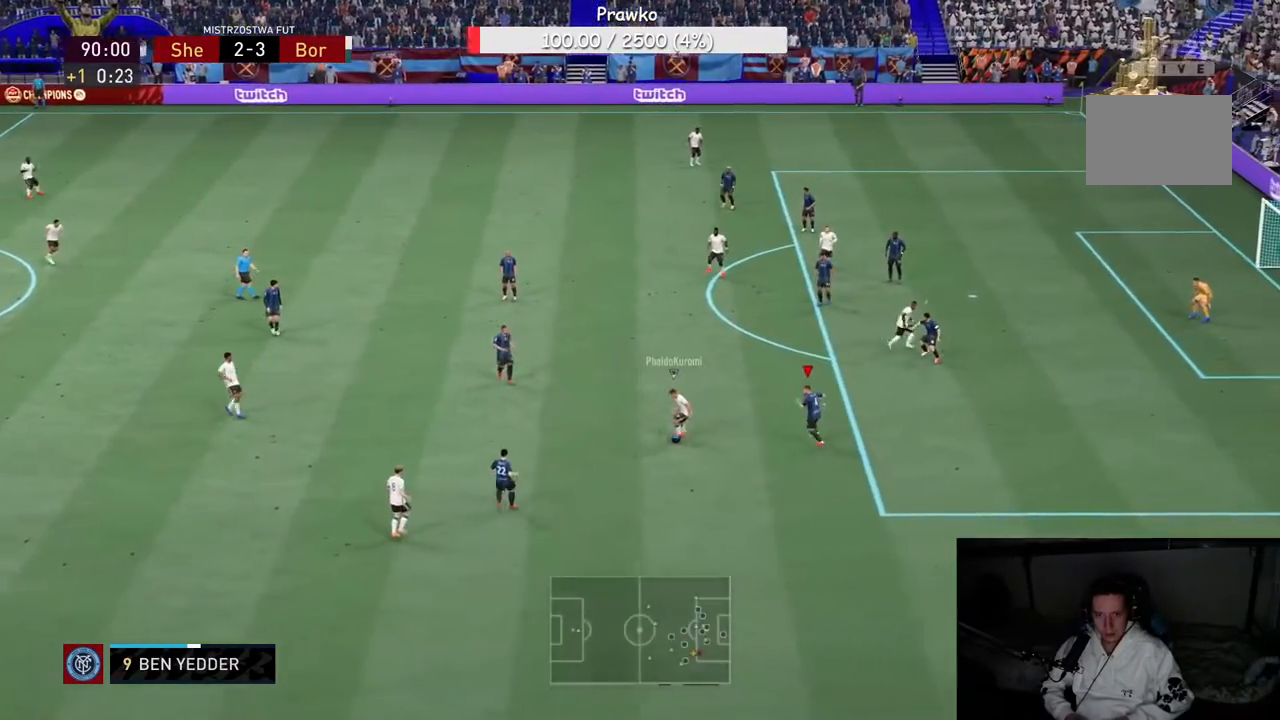
{"buttons": [], "left_stick": "down-left", "right_stick": "center", "events": [[283, "left_stick", "left"], [333, "R2", "up"], [383, "left_stick", "down-left"]]}